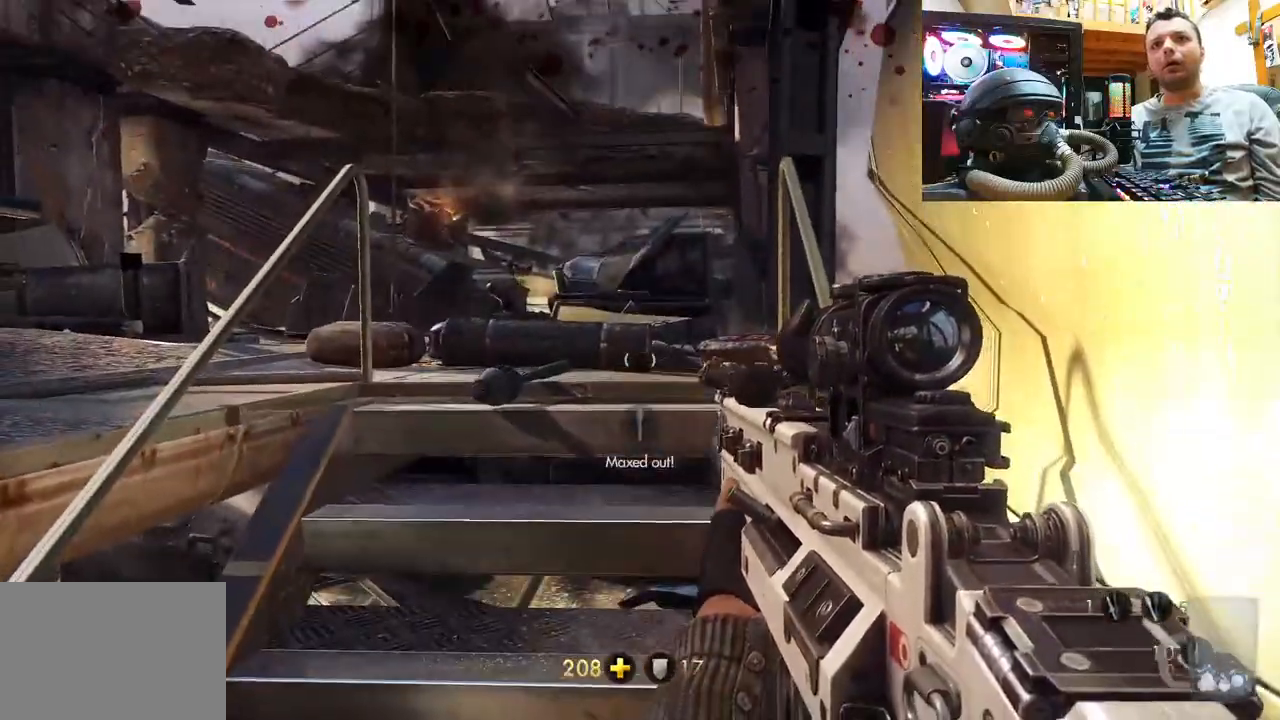
Gameplay with a controller (PlayStation layout); each line is a JSON object with the inputs held at the frame after it. "events" lists button and stick changes between this image and that frame as [ms after this image, input, new state], when the widget could be followed in between. Not read: L1 R3.
{"buttons": [], "left_stick": "down-left", "right_stick": "center", "events": [[317, "left_stick", "down-left"]]}
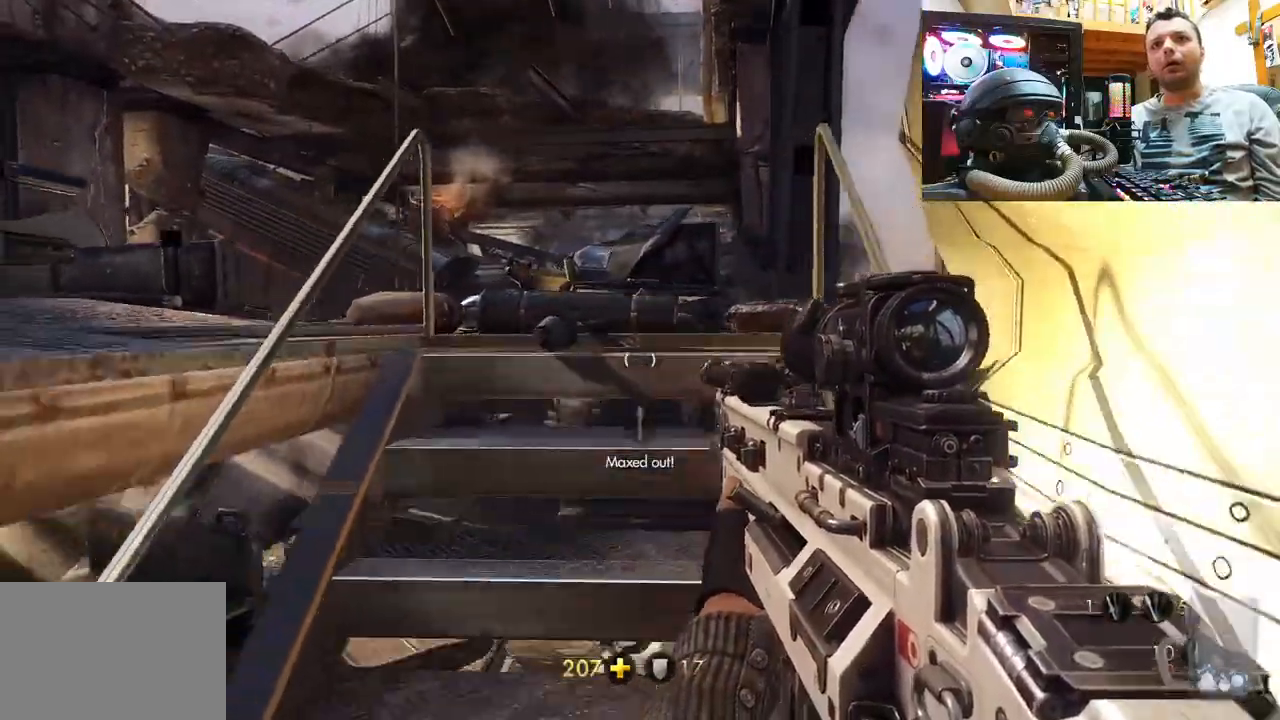
{"buttons": [], "left_stick": "up", "right_stick": "center", "events": [[183, "left_stick", "center"], [233, "left_stick", "up-right"], [400, "left_stick", "up"]]}
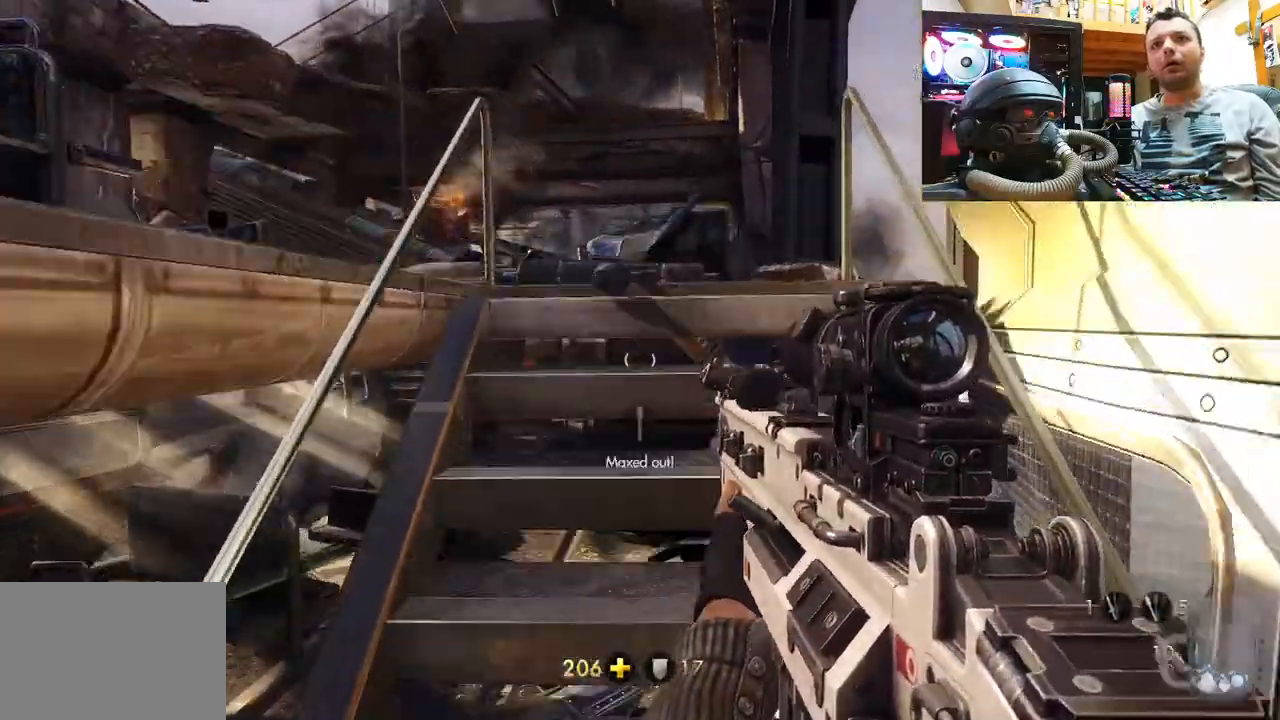
{"buttons": ["L2"], "left_stick": "center", "right_stick": "center", "events": [[233, "right_stick", "down-right"], [300, "left_stick", "center"], [333, "L2", "down"], [400, "right_stick", "center"]]}
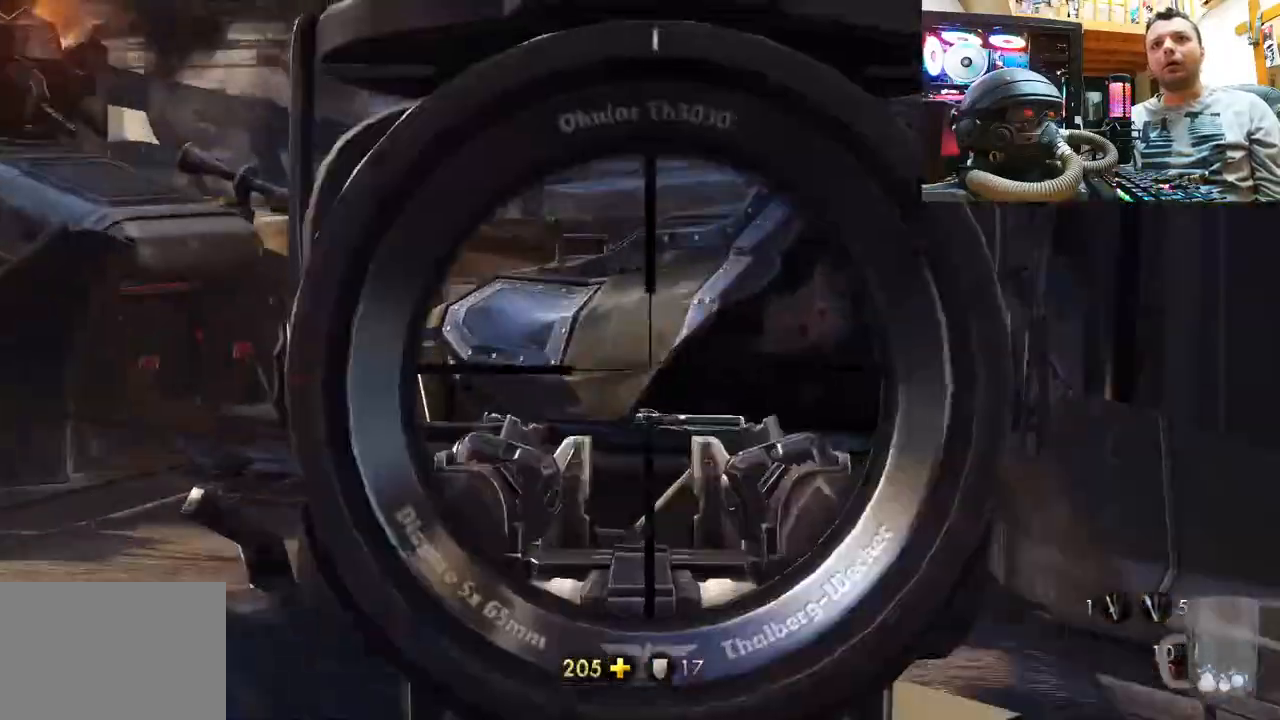
{"buttons": ["L2"], "left_stick": "center", "right_stick": "left", "events": [[150, "right_stick", "down"], [317, "right_stick", "center"], [450, "right_stick", "left"]]}
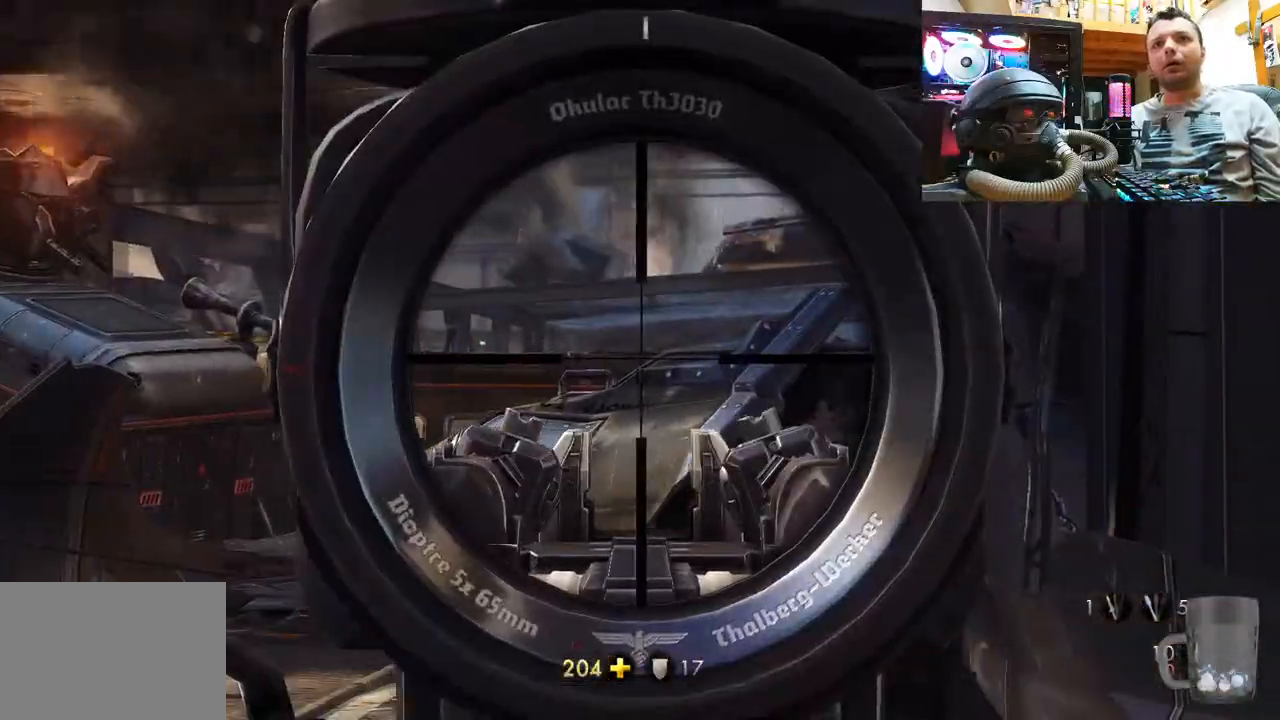
{"buttons": ["L2"], "left_stick": "center", "right_stick": "center", "events": [[283, "right_stick", "center"]]}
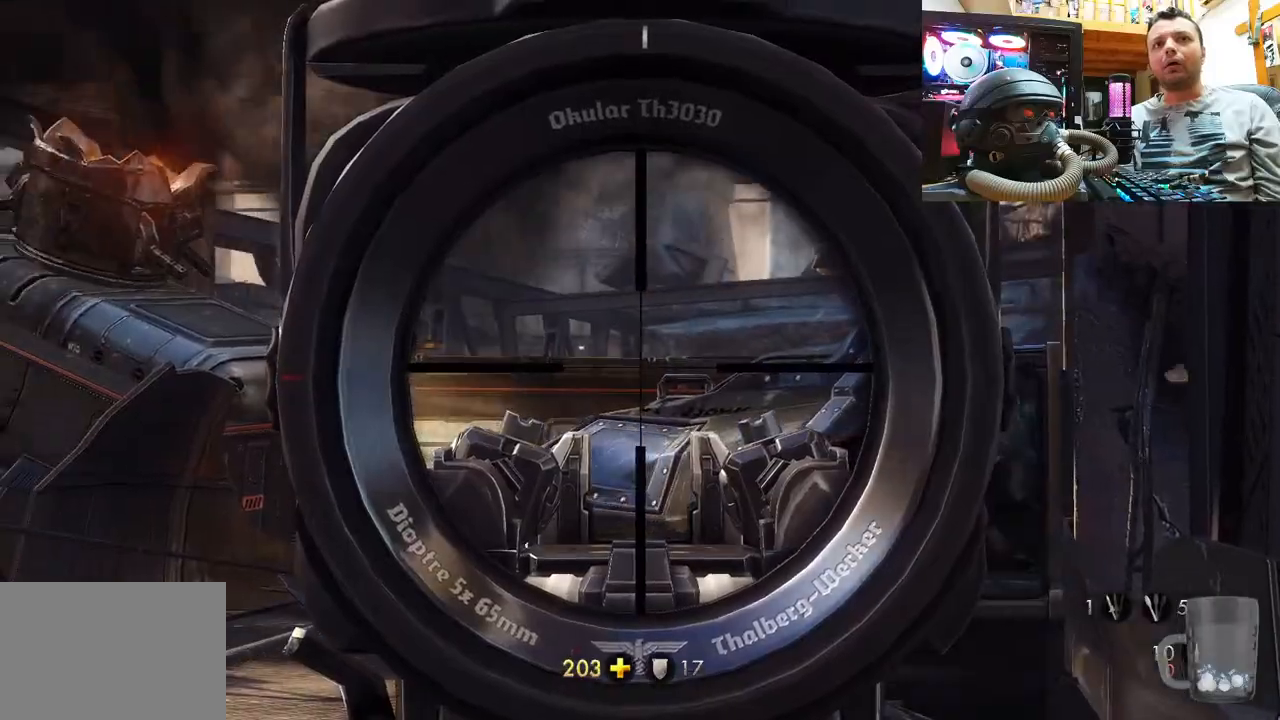
{"buttons": [], "left_stick": "down-left", "right_stick": "up", "events": [[233, "L2", "up"], [267, "left_stick", "down"], [267, "right_stick", "up"], [500, "left_stick", "down-left"]]}
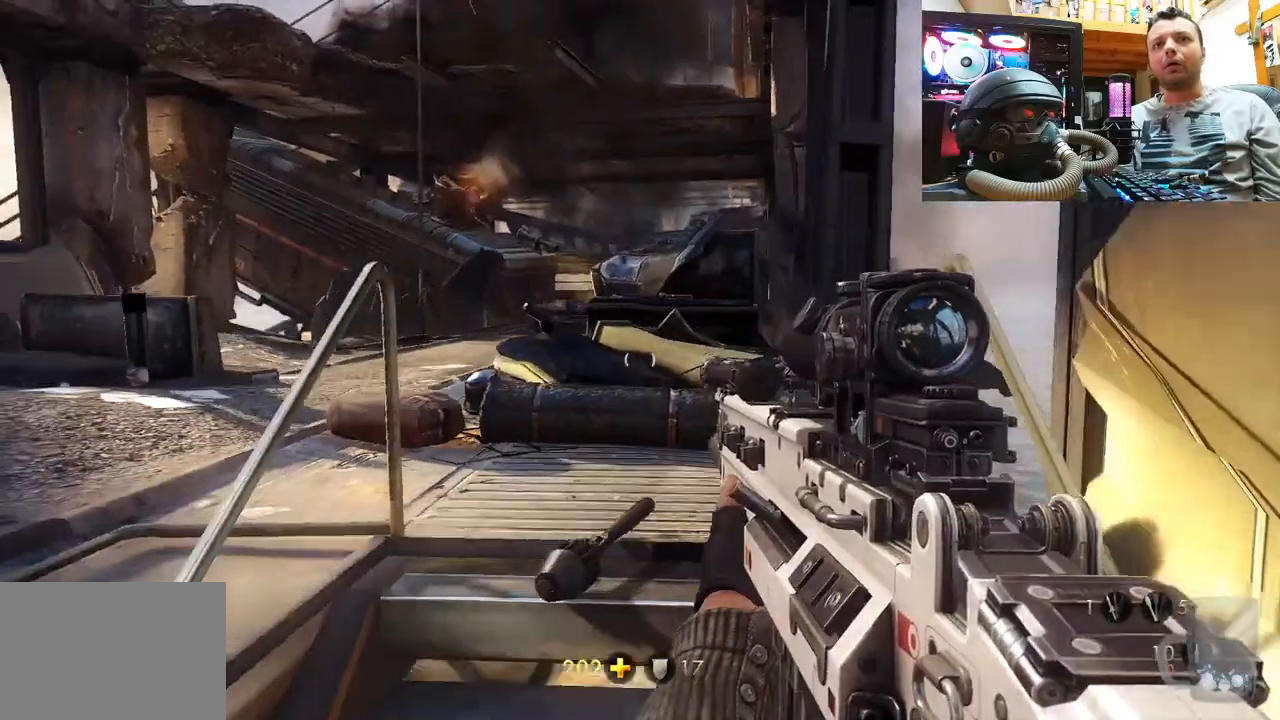
{"buttons": [], "left_stick": "down-left", "right_stick": "center", "events": [[67, "right_stick", "center"]]}
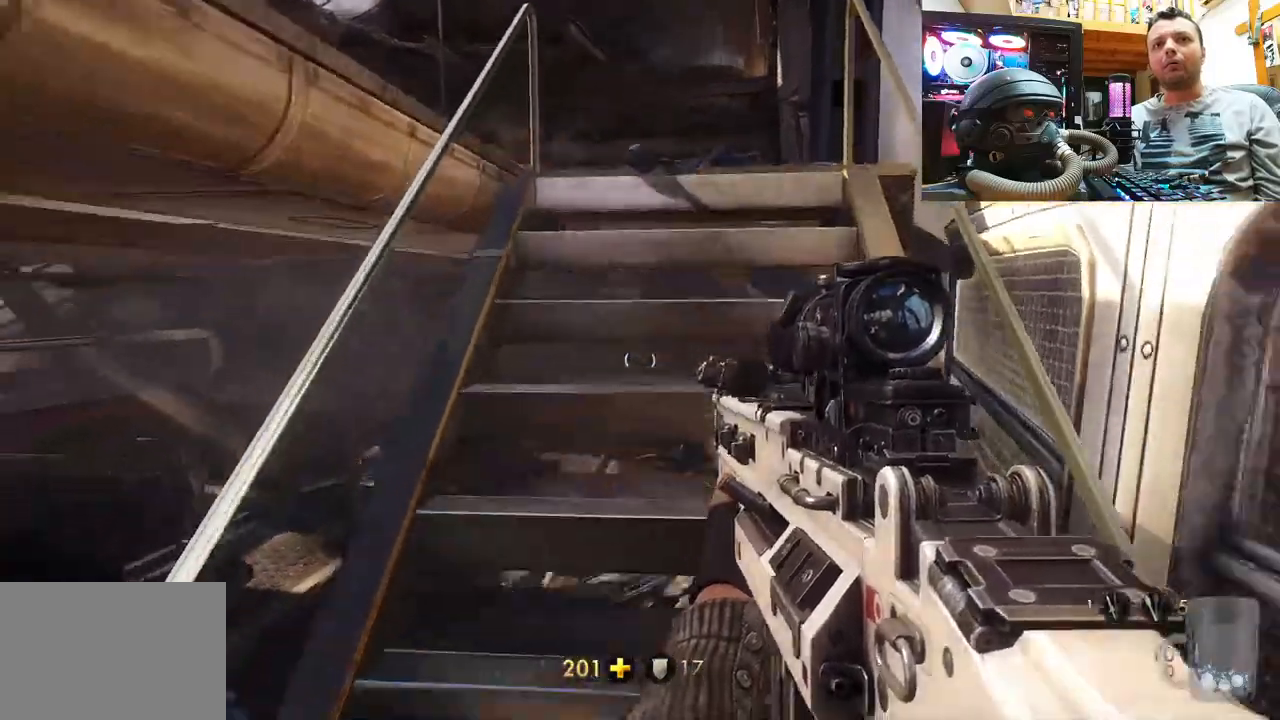
{"buttons": [], "left_stick": "down-left", "right_stick": "up", "events": [[300, "right_stick", "up"]]}
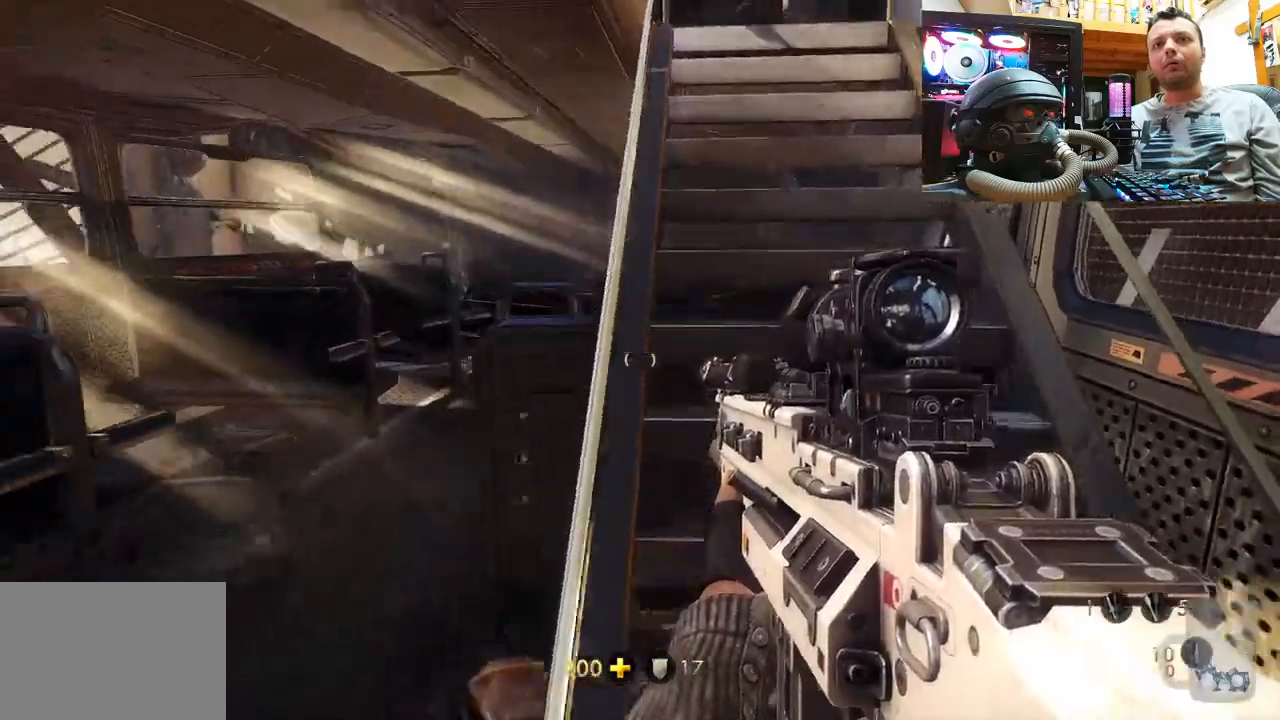
{"buttons": ["L3"], "left_stick": "up", "right_stick": "center", "events": [[33, "left_stick", "left"], [50, "right_stick", "center"], [133, "left_stick", "up-left"], [267, "left_stick", "up"], [350, "L3", "down"]]}
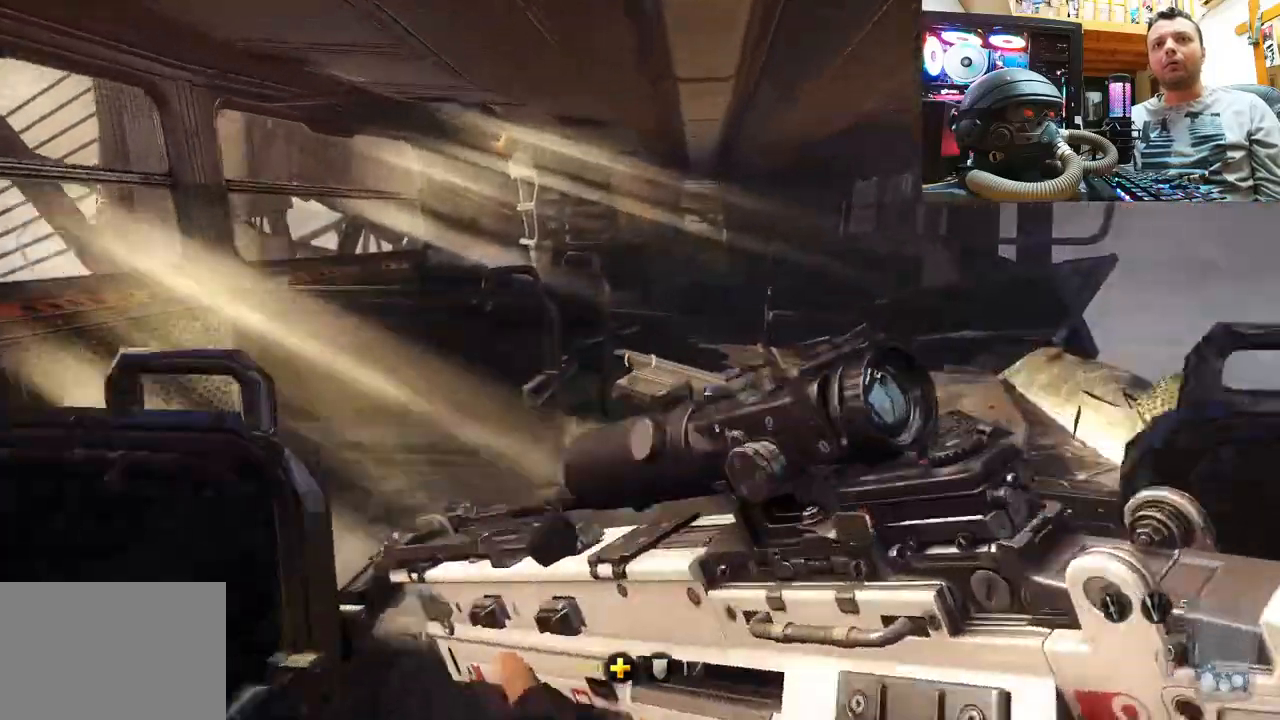
{"buttons": [], "left_stick": "up", "right_stick": "center", "events": [[17, "L3", "up"], [83, "right_stick", "right"], [233, "right_stick", "center"]]}
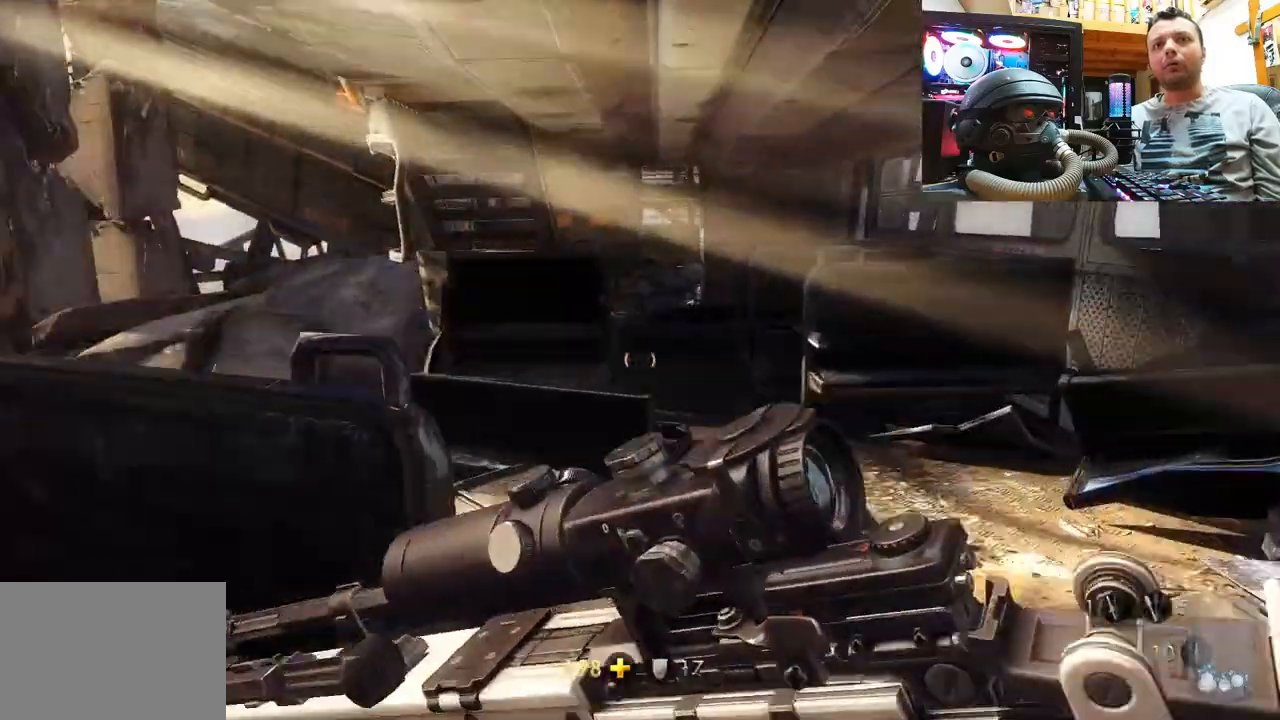
{"buttons": [], "left_stick": "up", "right_stick": "center", "events": []}
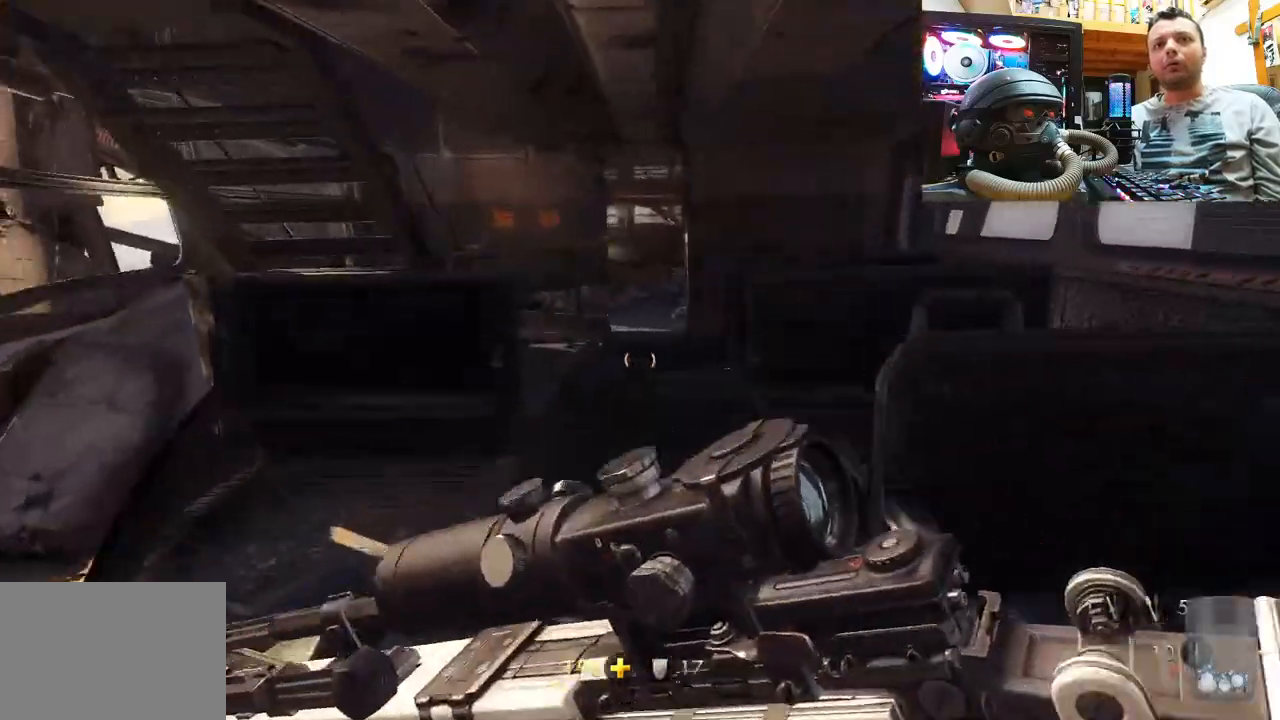
{"buttons": [], "left_stick": "up", "right_stick": "center", "events": []}
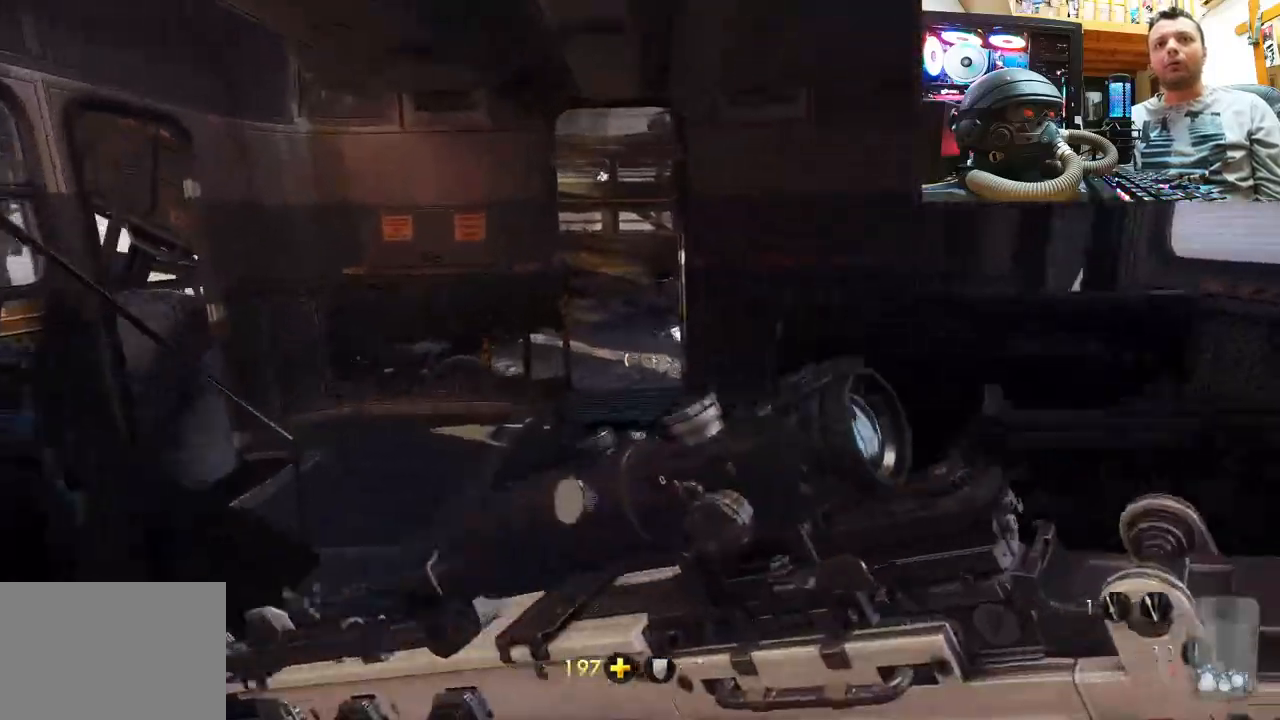
{"buttons": [], "left_stick": "up-left", "right_stick": "center", "events": [[67, "left_stick", "up-left"], [83, "right_stick", "down-right"], [433, "right_stick", "center"]]}
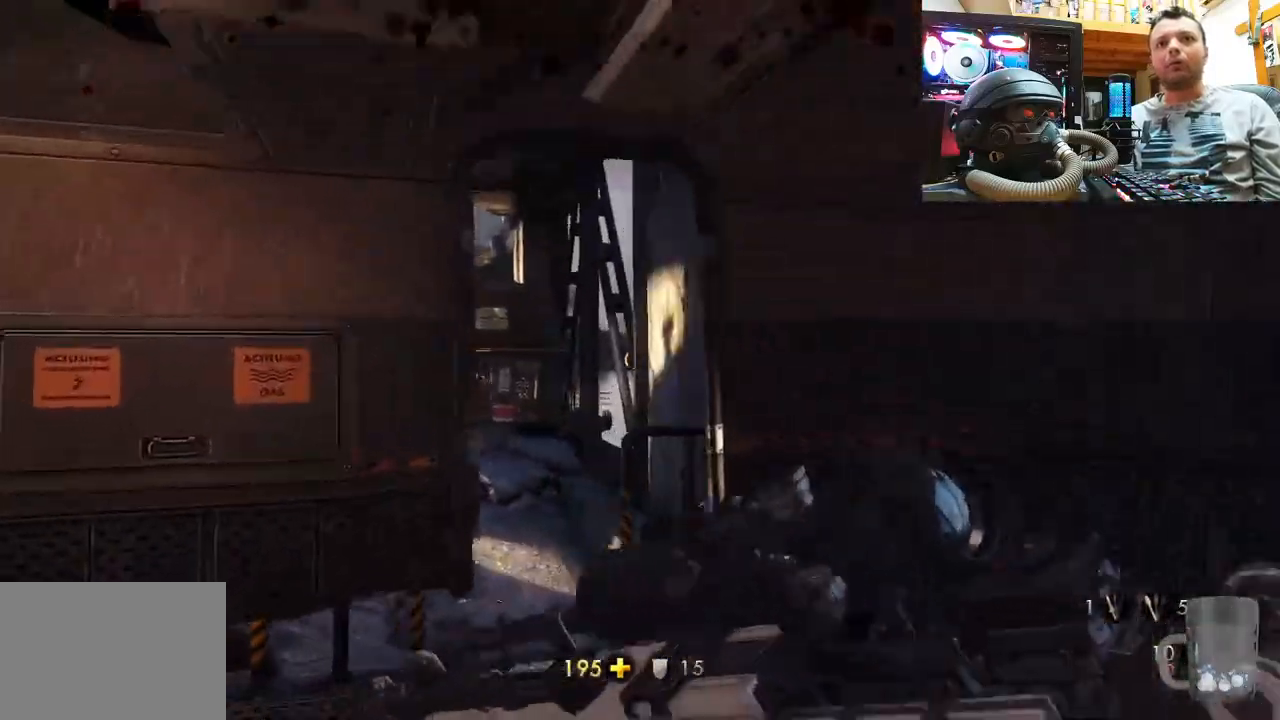
{"buttons": [], "left_stick": "center", "right_stick": "center", "events": [[67, "left_stick", "center"], [233, "right_stick", "up-left"], [417, "right_stick", "center"]]}
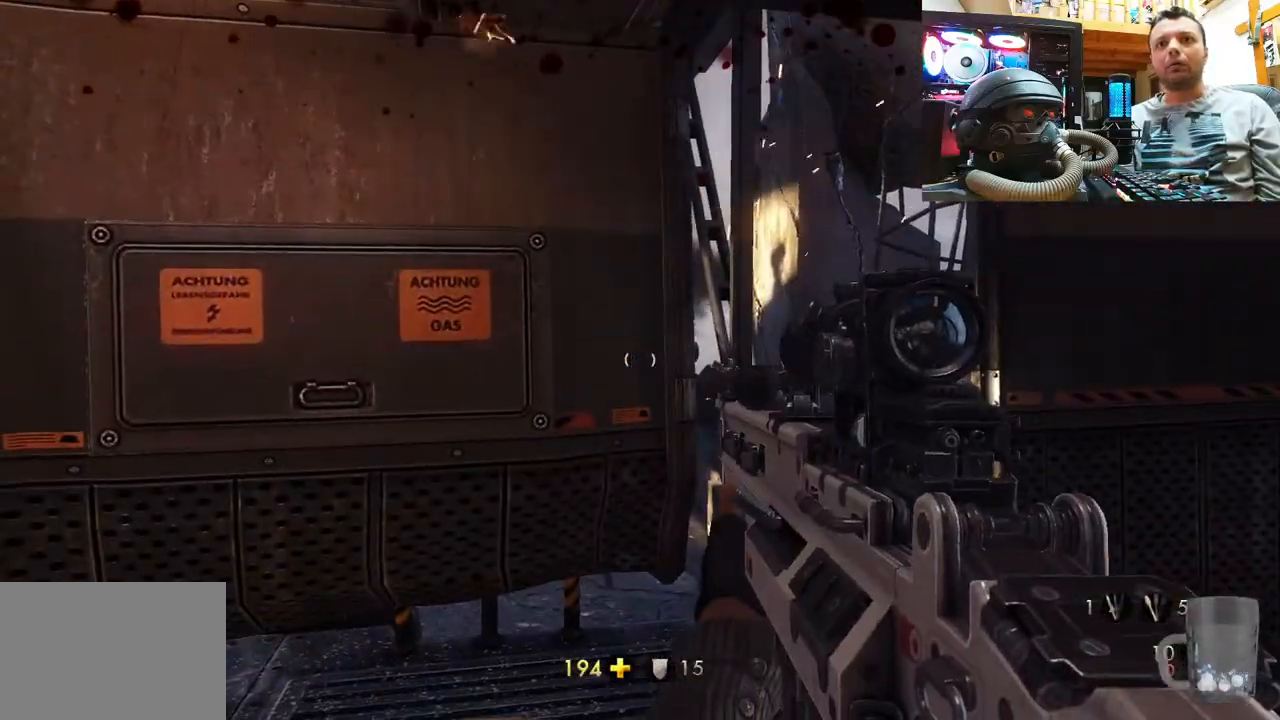
{"buttons": ["L2"], "left_stick": "center", "right_stick": "center", "events": [[17, "left_stick", "up-right"], [200, "left_stick", "center"], [267, "right_stick", "down"], [317, "L2", "down"], [483, "right_stick", "center"]]}
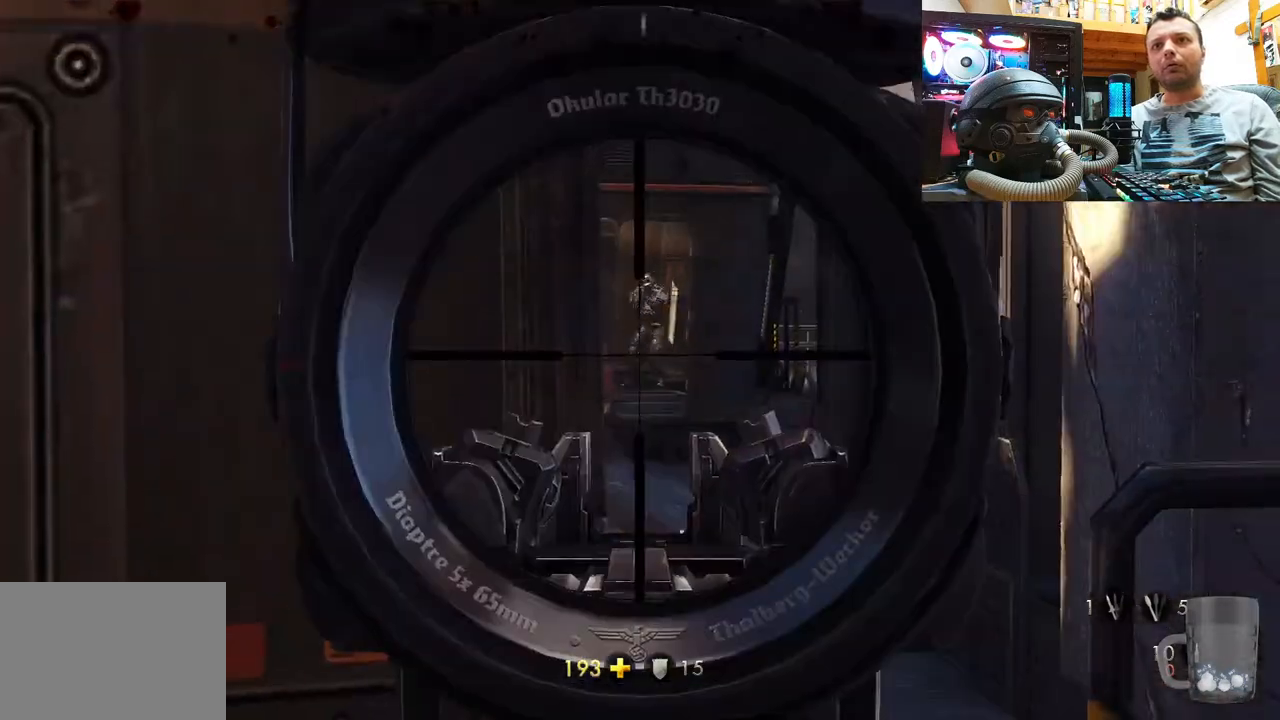
{"buttons": ["L2"], "left_stick": "center", "right_stick": "center", "events": [[283, "right_stick", "down"], [450, "right_stick", "center"]]}
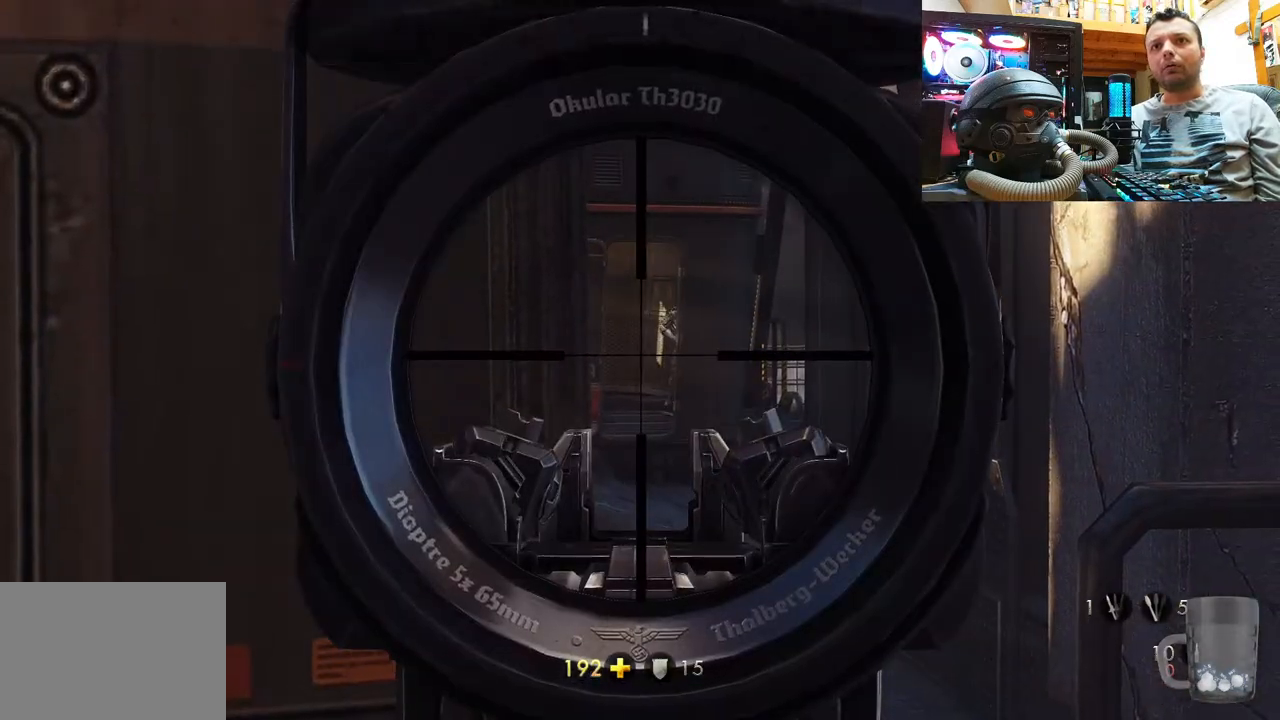
{"buttons": ["L2"], "left_stick": "center", "right_stick": "center", "events": [[133, "right_stick", "down-right"], [300, "right_stick", "center"]]}
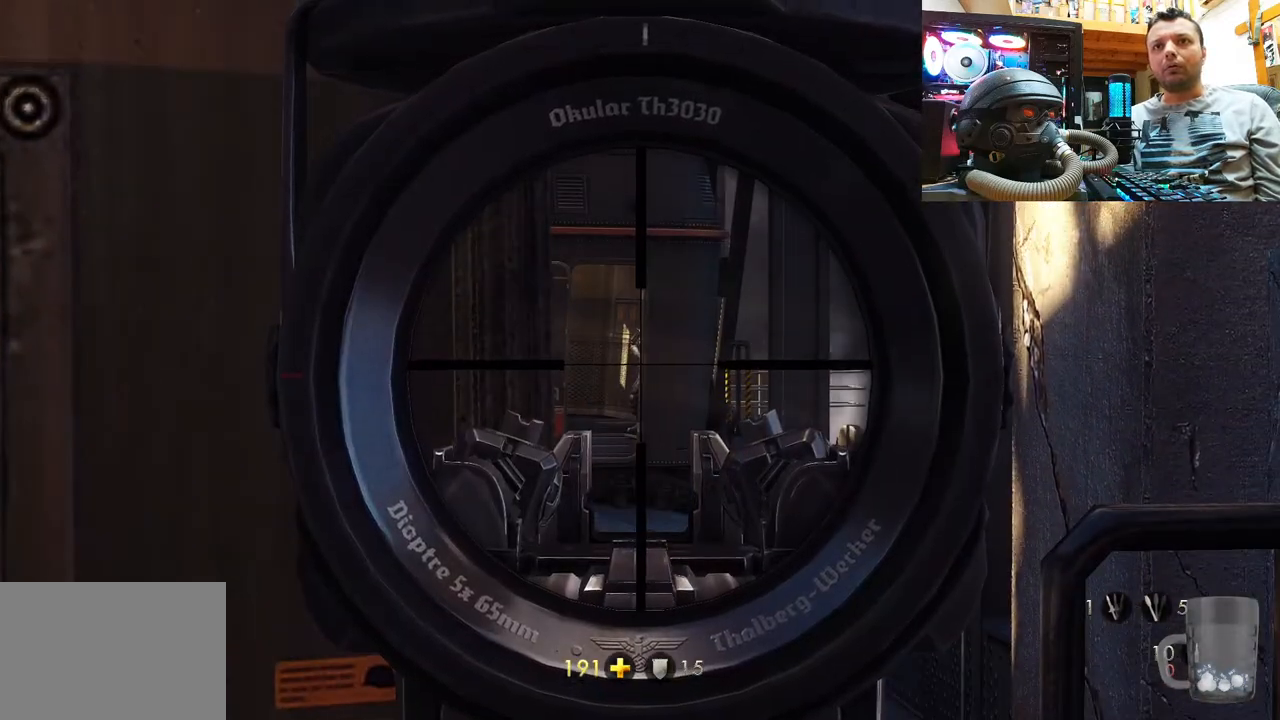
{"buttons": ["L2"], "left_stick": "center", "right_stick": "down", "events": [[133, "right_stick", "left"], [250, "right_stick", "center"], [433, "right_stick", "down"]]}
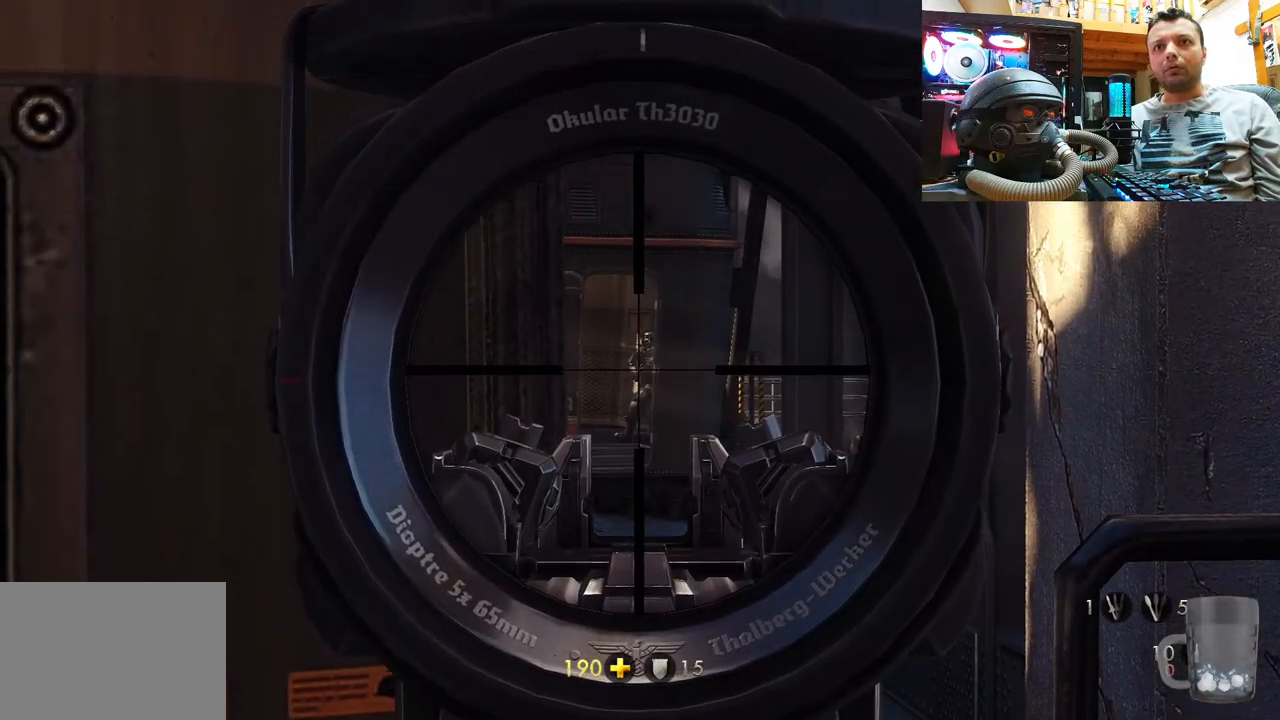
{"buttons": ["L2"], "left_stick": "center", "right_stick": "center", "events": [[83, "right_stick", "center"], [217, "R2", "down"], [350, "R2", "up"]]}
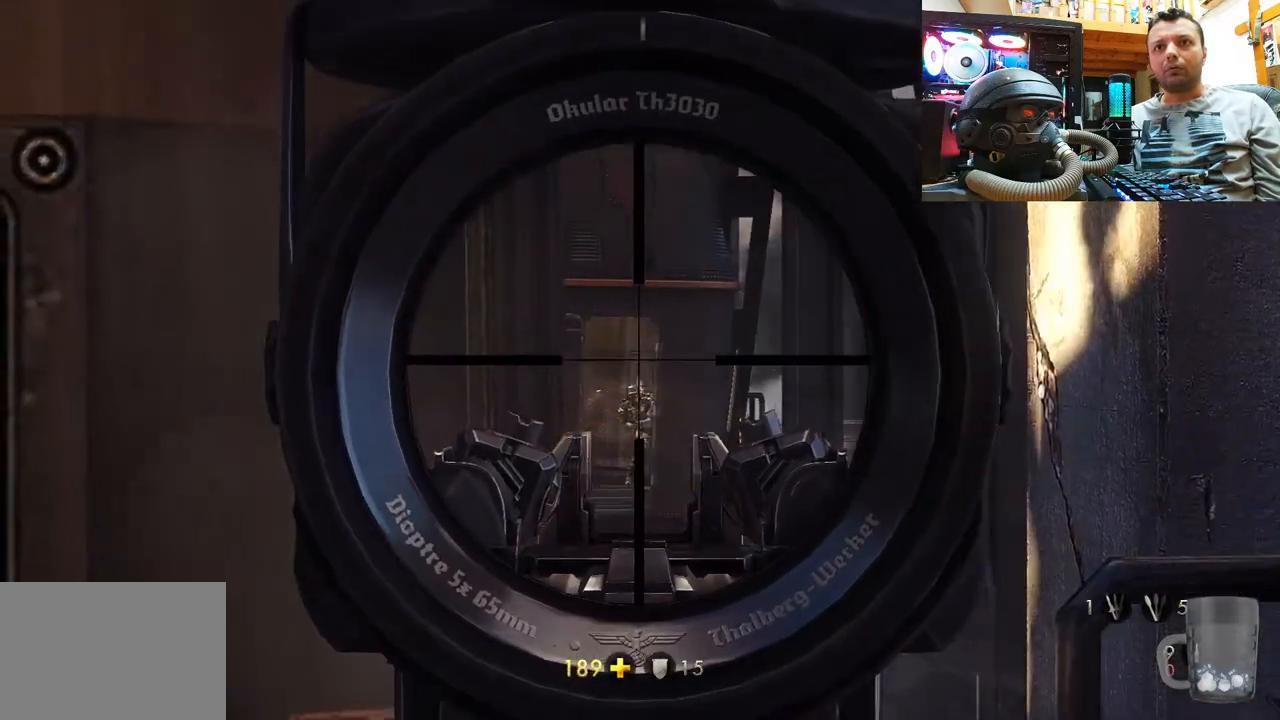
{"buttons": ["L2"], "left_stick": "center", "right_stick": "center", "events": [[333, "R2", "down"], [450, "R2", "up"]]}
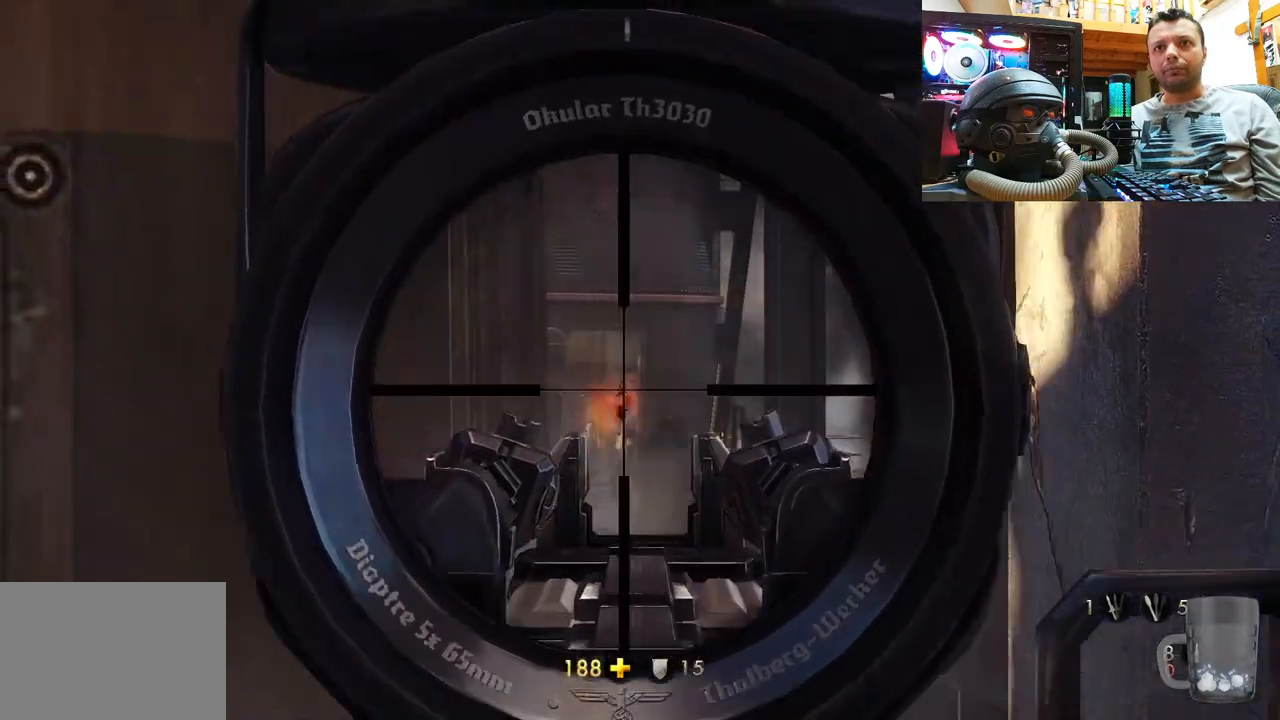
{"buttons": ["L2"], "left_stick": "center", "right_stick": "center", "events": []}
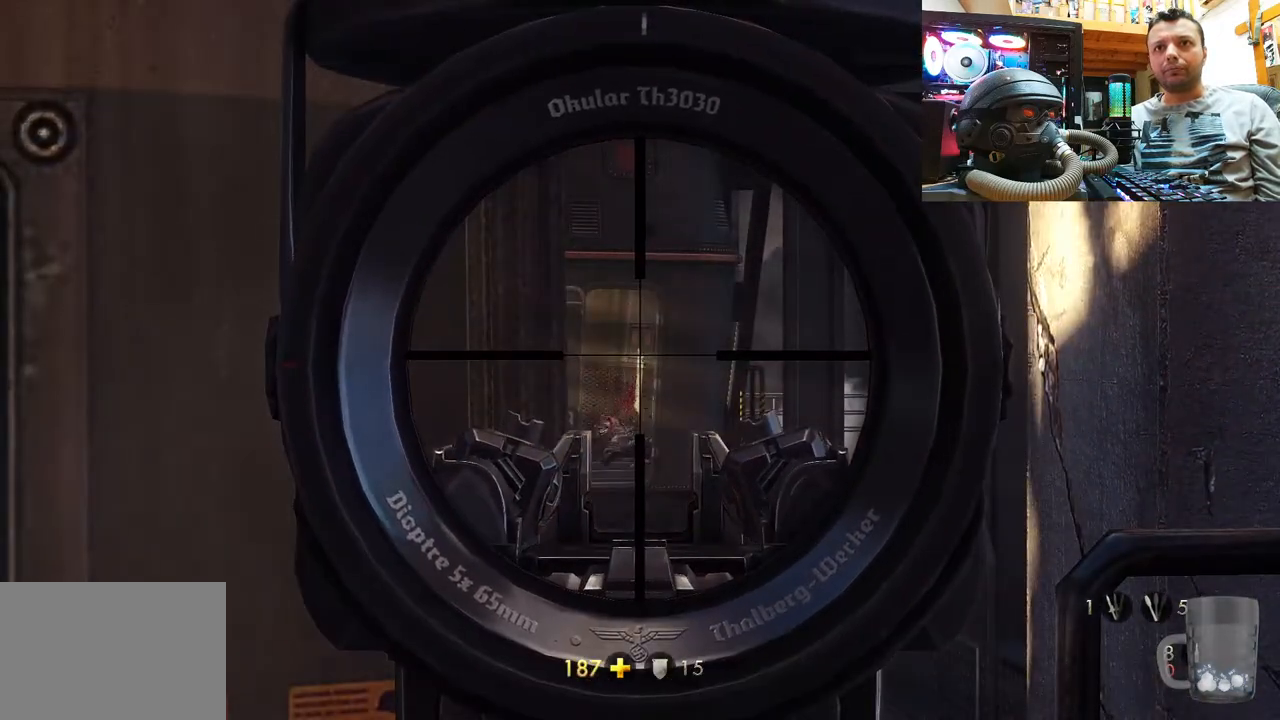
{"buttons": [], "left_stick": "center", "right_stick": "down-left", "events": [[83, "L2", "up"], [100, "right_stick", "left"], [200, "right_stick", "center"], [500, "right_stick", "down-left"]]}
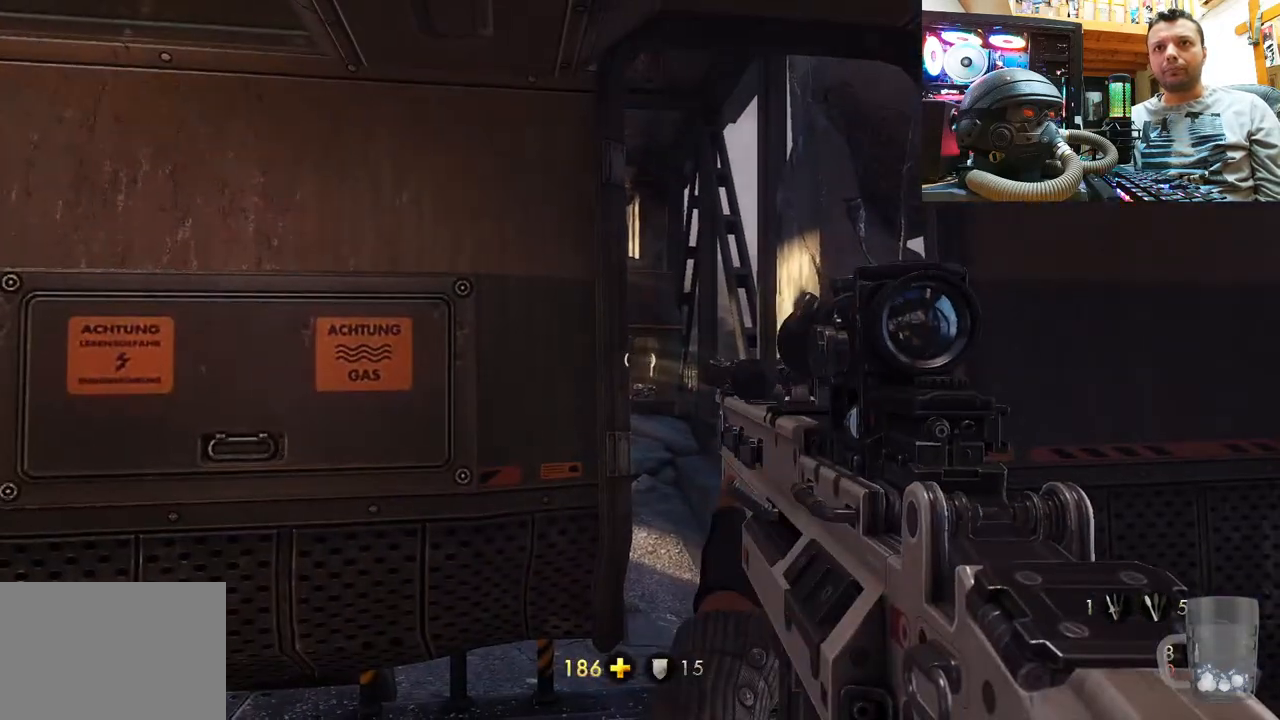
{"buttons": [], "left_stick": "center", "right_stick": "center", "events": [[17, "left_stick", "right"], [133, "right_stick", "center"], [183, "left_stick", "up-right"], [417, "left_stick", "center"]]}
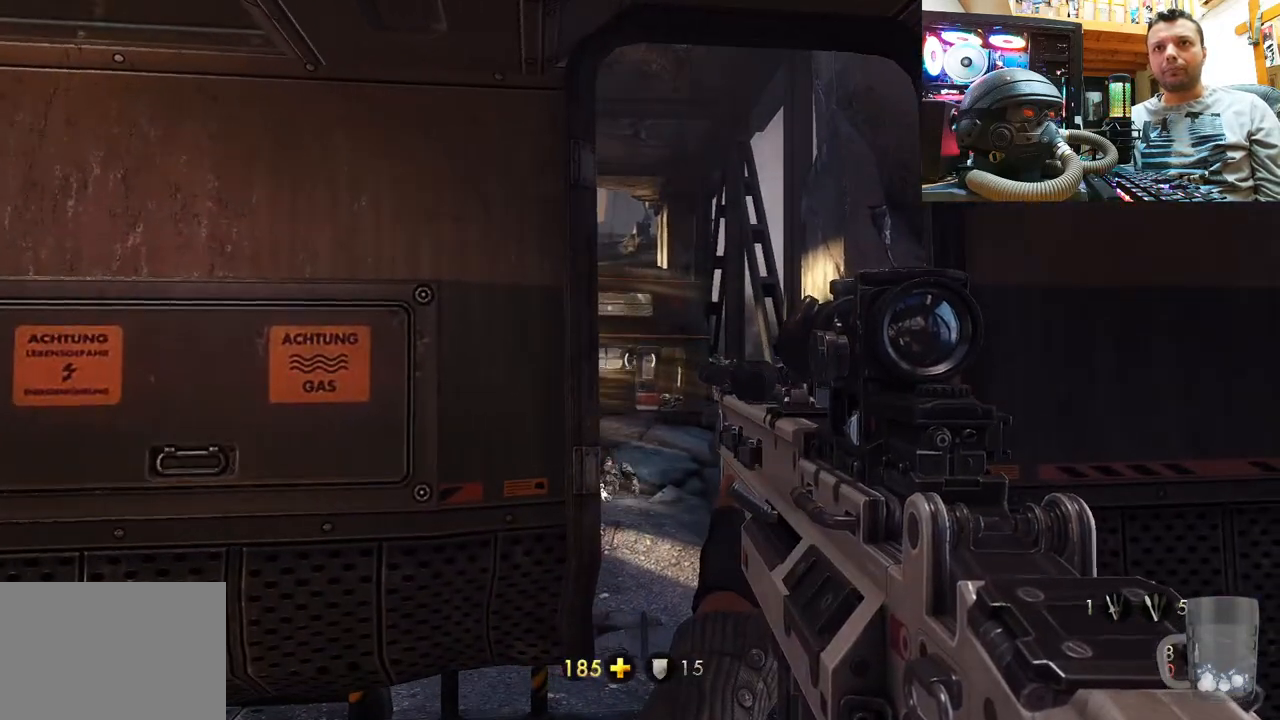
{"buttons": ["L2"], "left_stick": "center", "right_stick": "up-left", "events": [[433, "right_stick", "up-left"], [467, "L2", "down"]]}
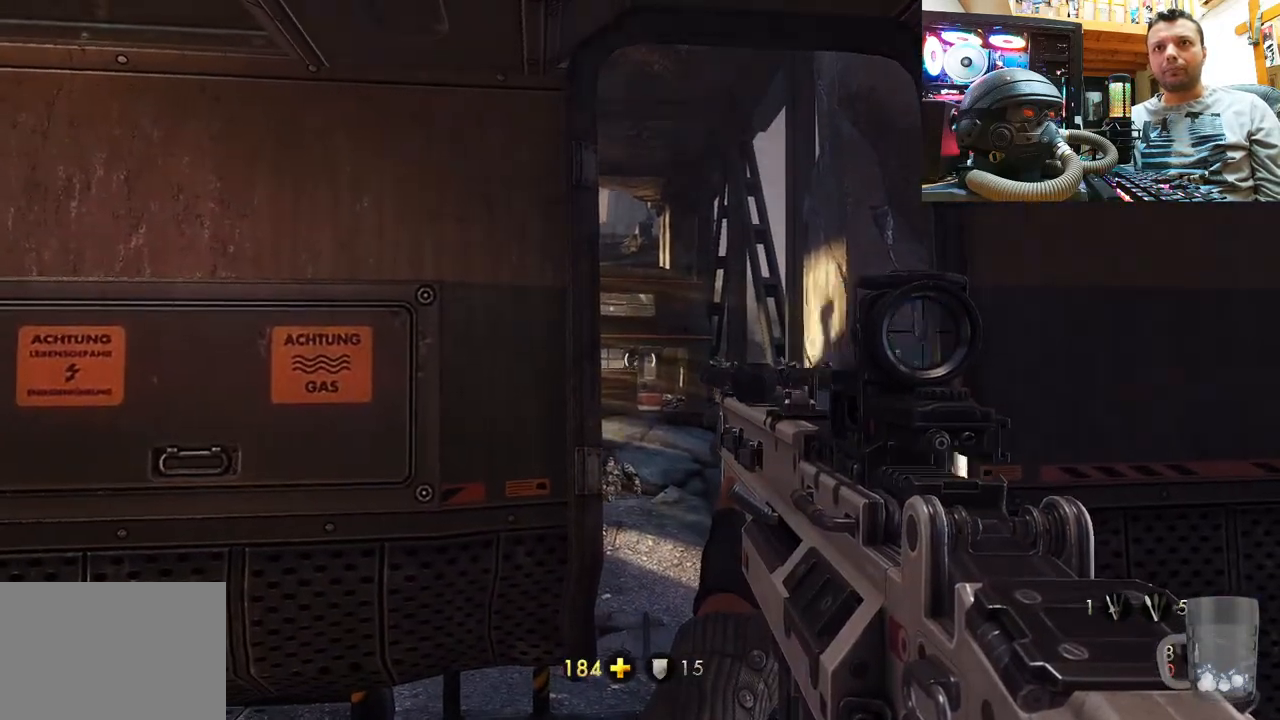
{"buttons": ["L2"], "left_stick": "center", "right_stick": "center", "events": [[83, "right_stick", "center"]]}
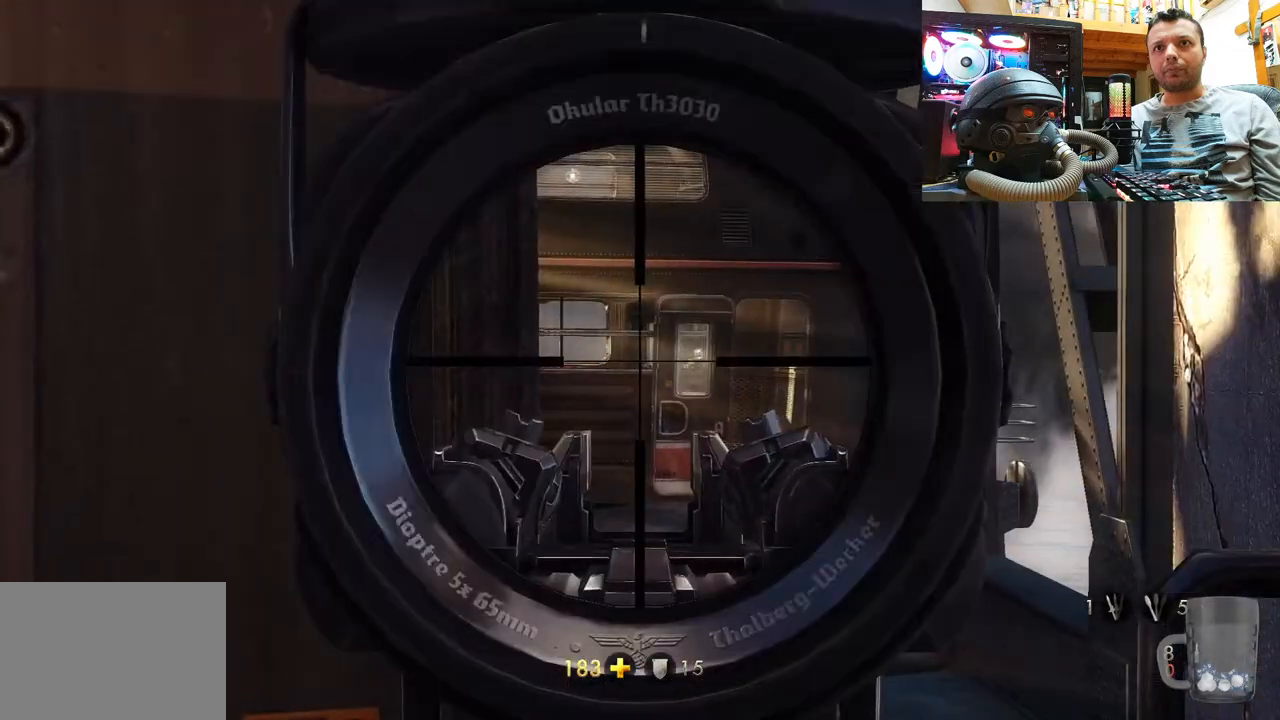
{"buttons": ["L2"], "left_stick": "center", "right_stick": "center", "events": [[33, "right_stick", "right"], [150, "right_stick", "up-right"], [267, "right_stick", "center"]]}